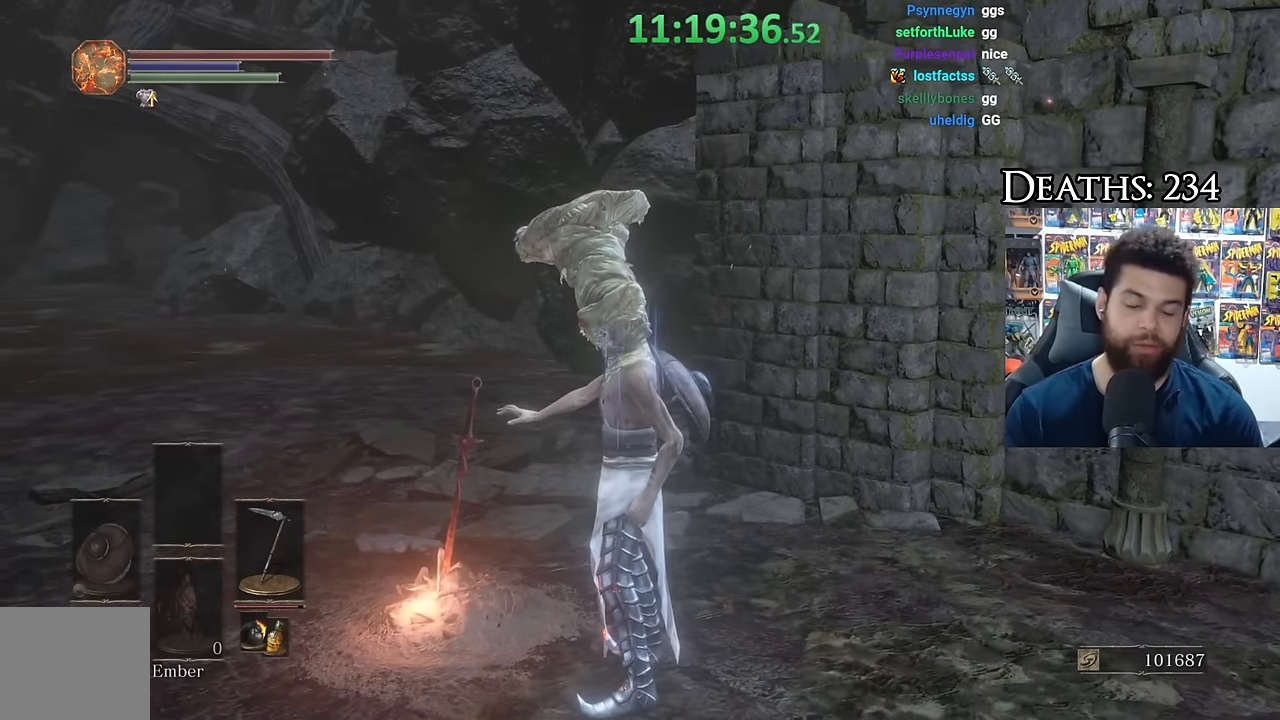
Gameplay with a controller (Xbox layout); each line is a JSON object with the inputs held at the frame after it. "events" lists button and stick changes between this image and that frame as [ms after this image, input, new state], when the widget could be followed in between. Not read: R3 SELECT.
{"buttons": [], "left_stick": "center", "right_stick": "center", "events": []}
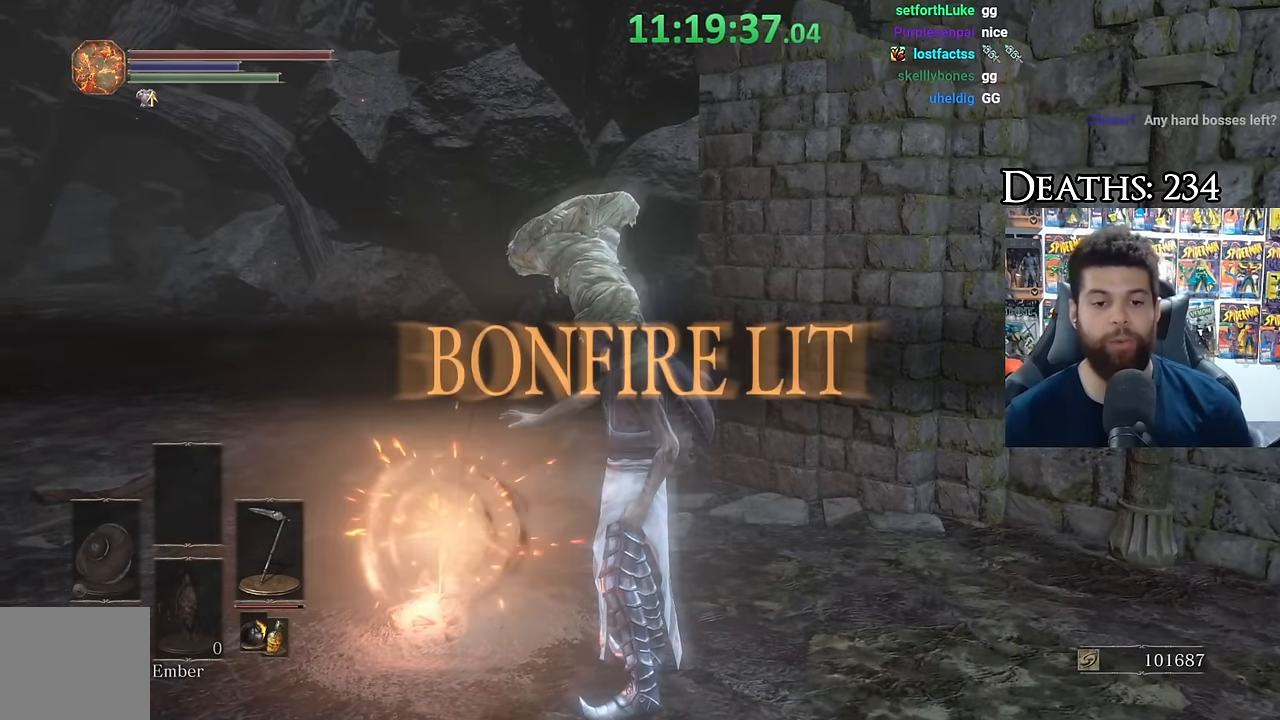
{"buttons": [], "left_stick": "center", "right_stick": "center", "events": []}
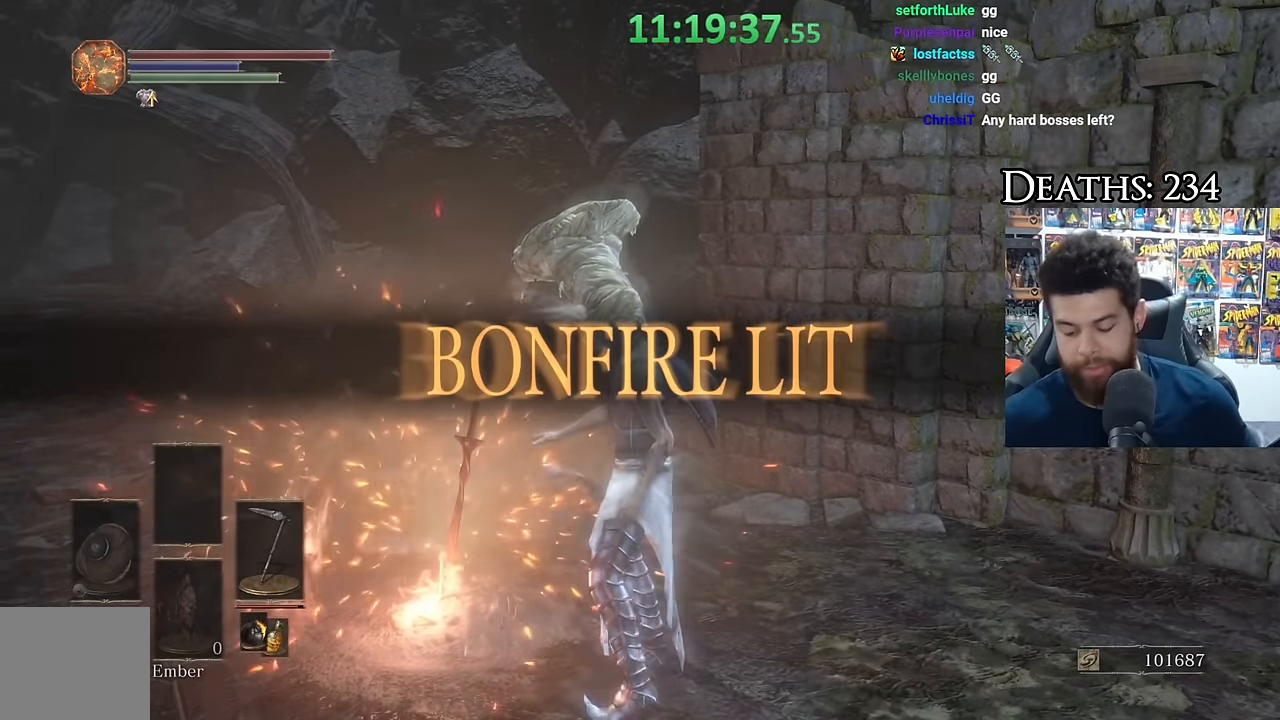
{"buttons": [], "left_stick": "center", "right_stick": "center", "events": []}
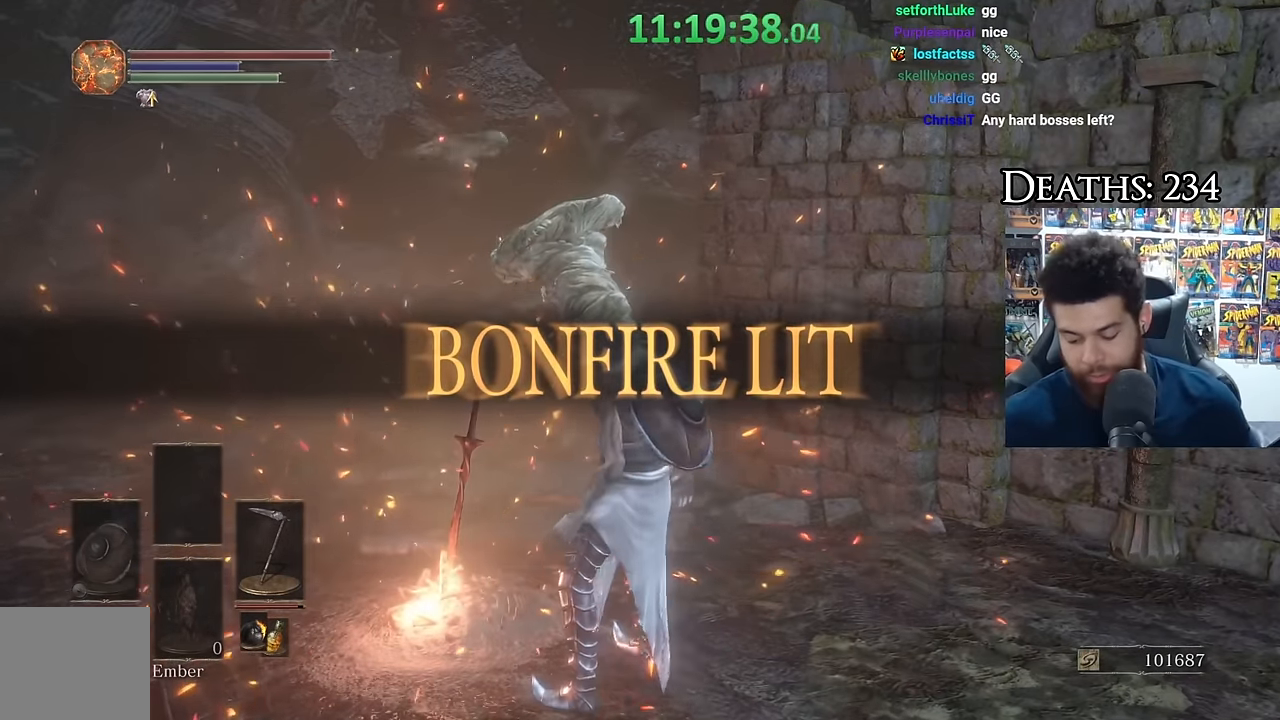
{"buttons": [], "left_stick": "center", "right_stick": "center", "events": []}
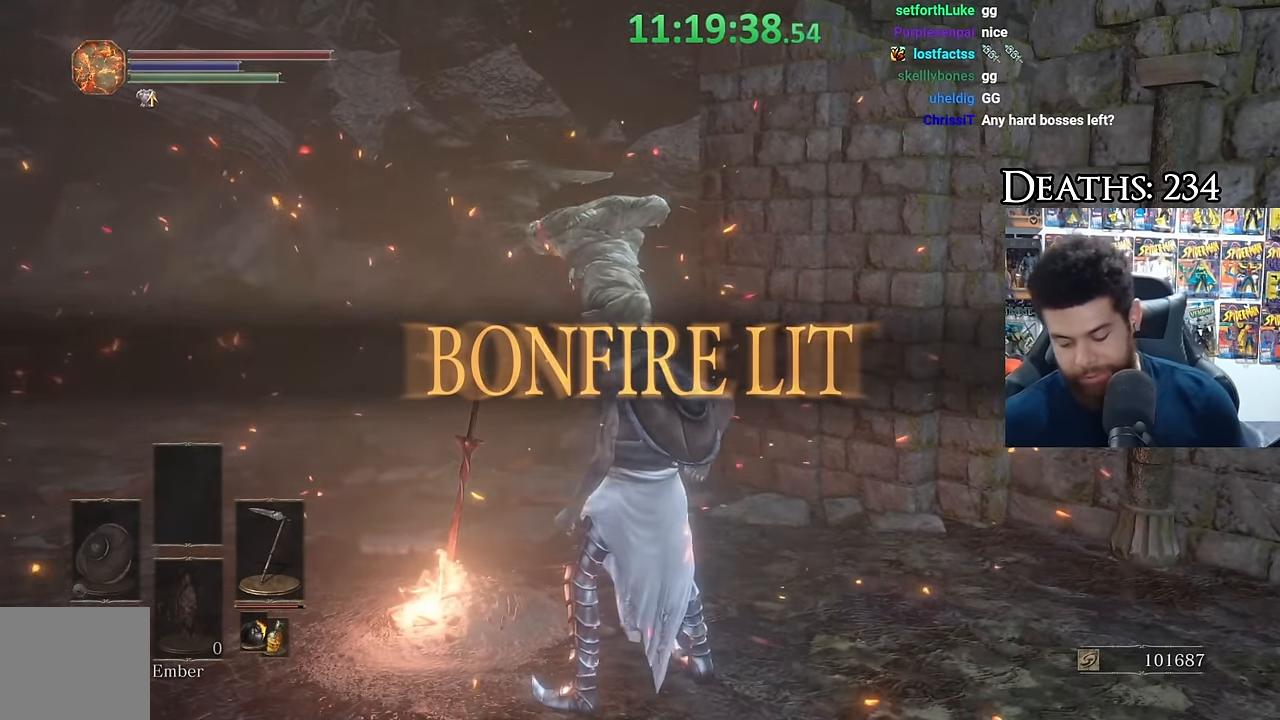
{"buttons": [], "left_stick": "center", "right_stick": "center", "events": []}
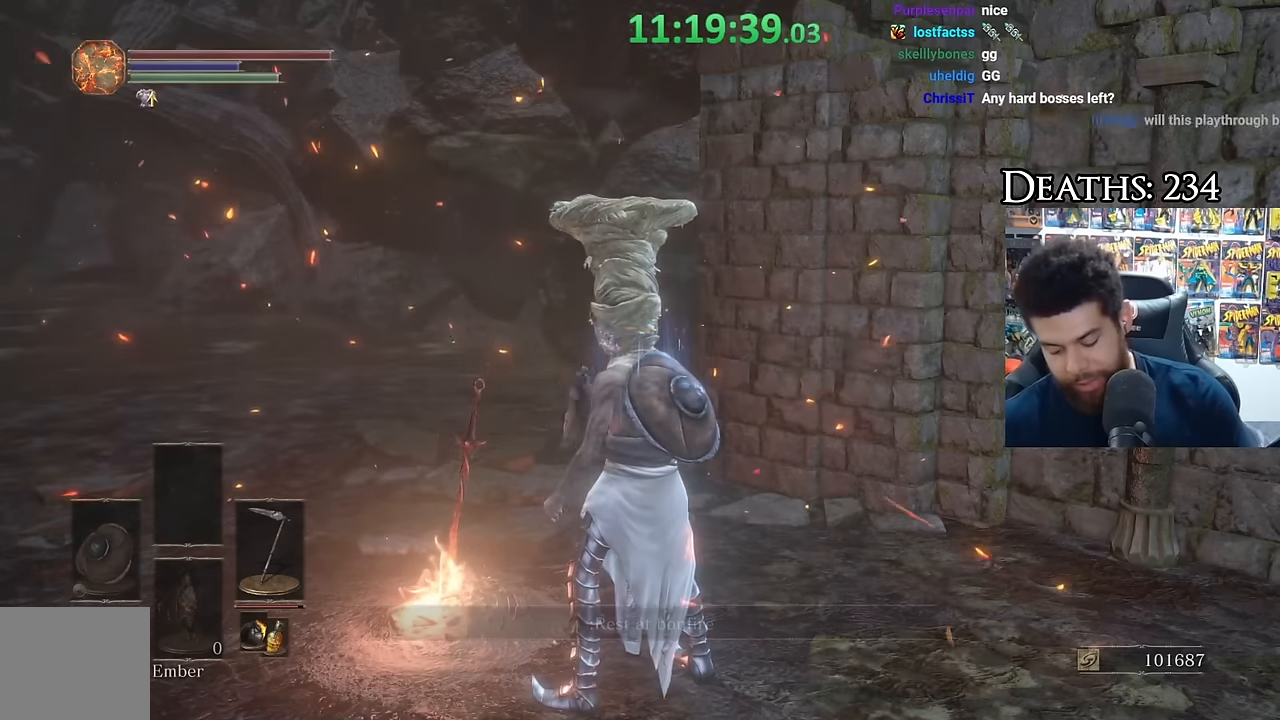
{"buttons": [], "left_stick": "center", "right_stick": "center", "events": []}
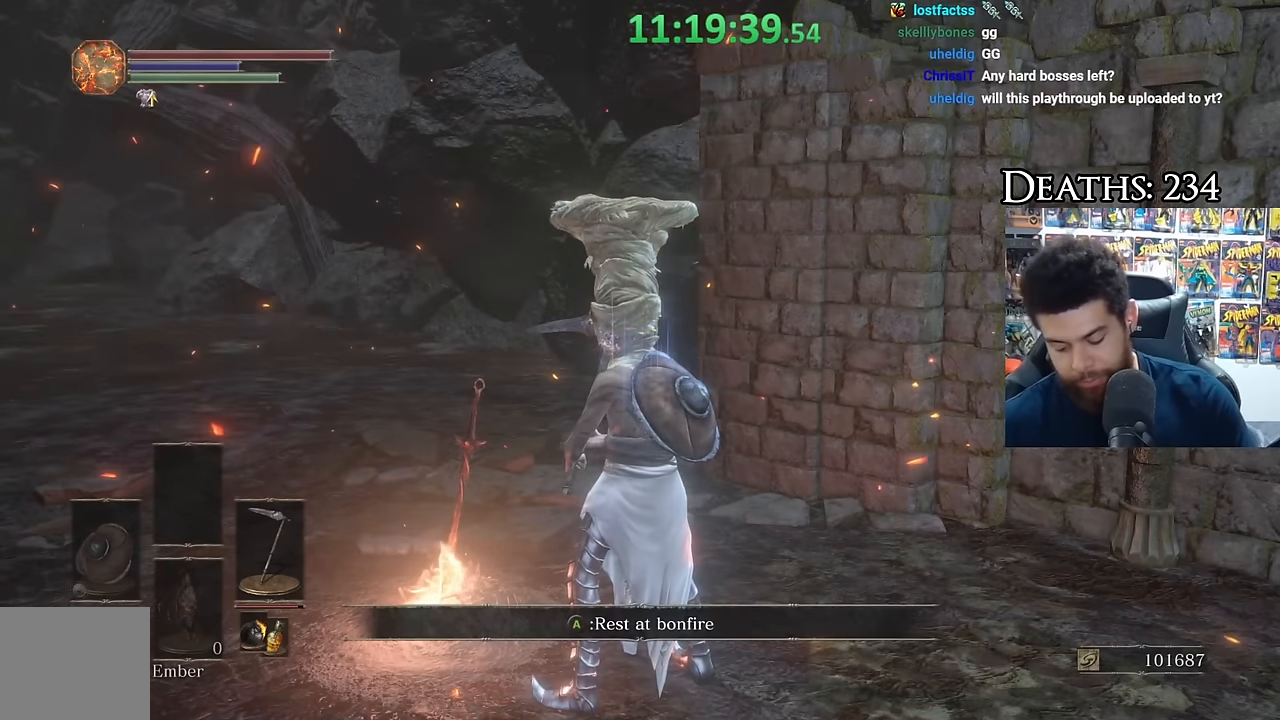
{"buttons": [], "left_stick": "center", "right_stick": "center", "events": []}
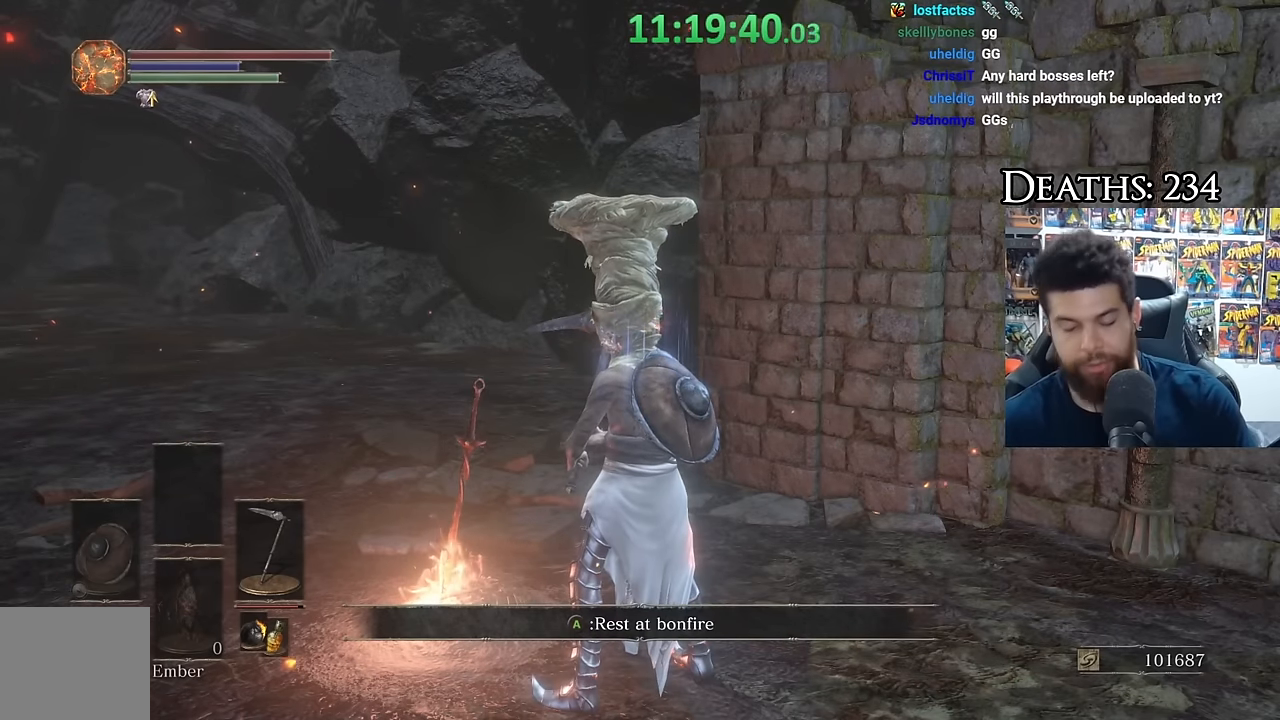
{"buttons": [], "left_stick": "center", "right_stick": "center", "events": []}
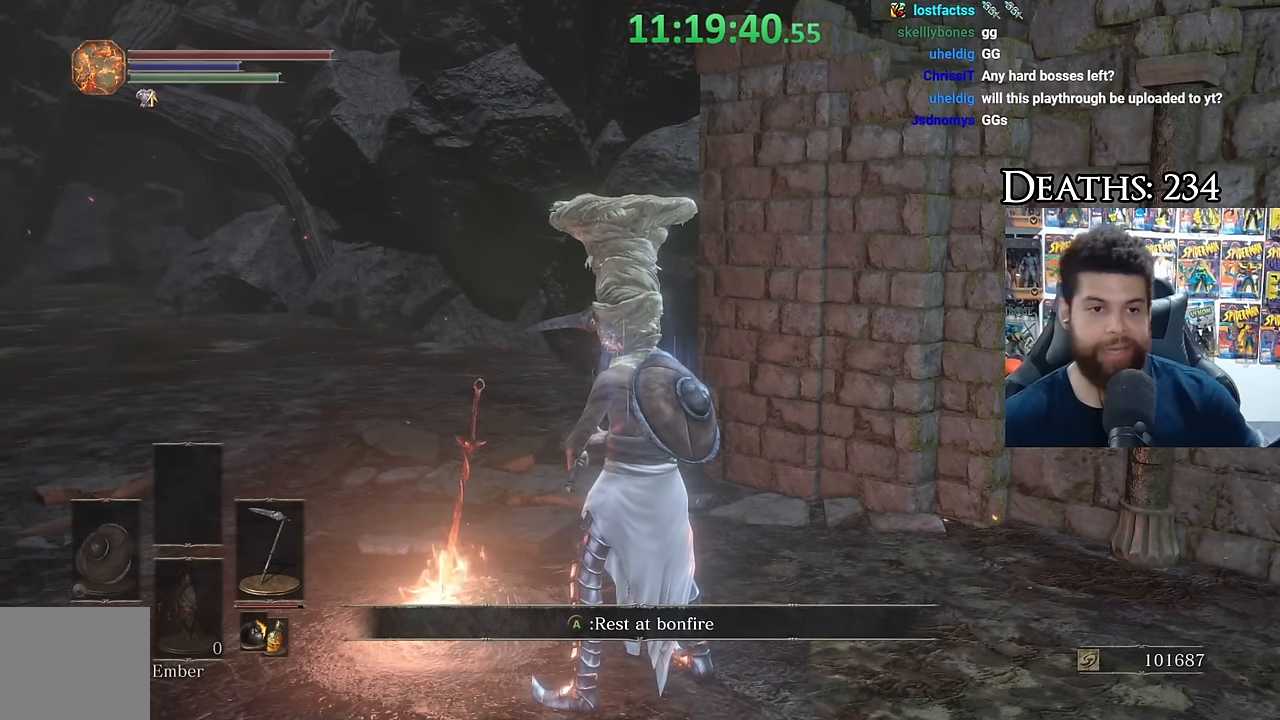
{"buttons": [], "left_stick": "center", "right_stick": "center", "events": []}
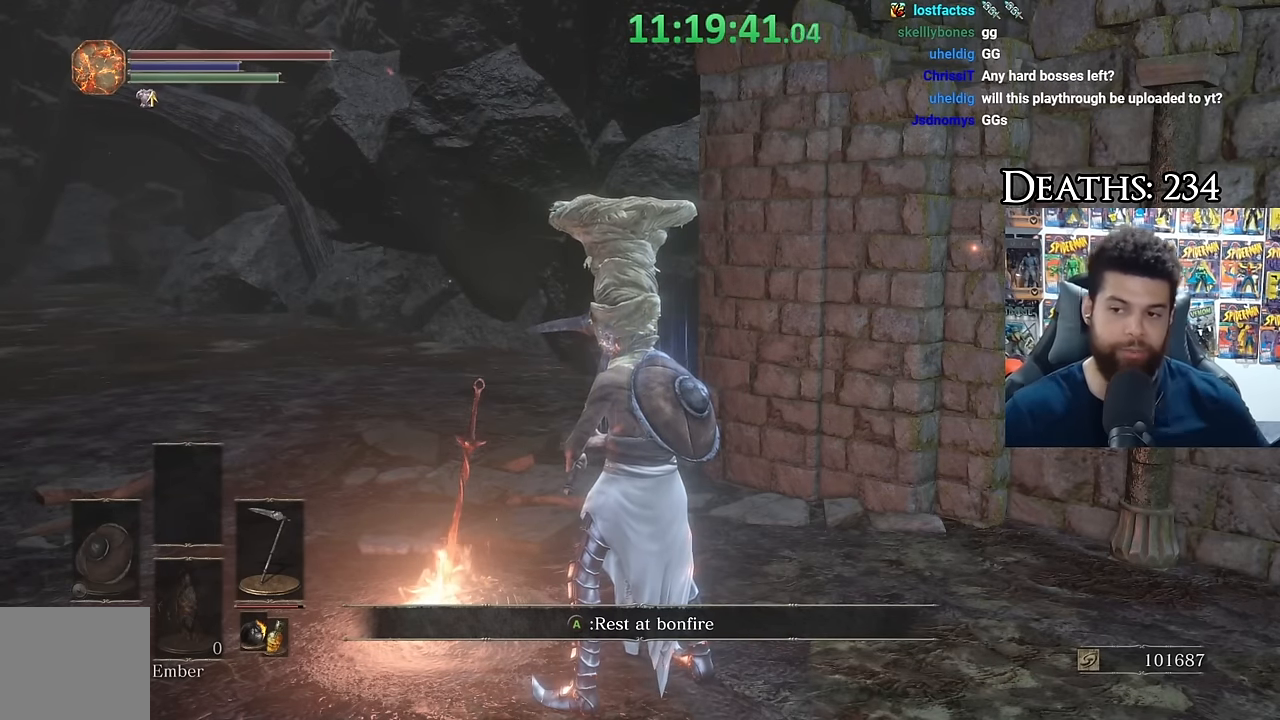
{"buttons": [], "left_stick": "right", "right_stick": "center", "events": [[300, "left_stick", "up-right"], [433, "left_stick", "right"]]}
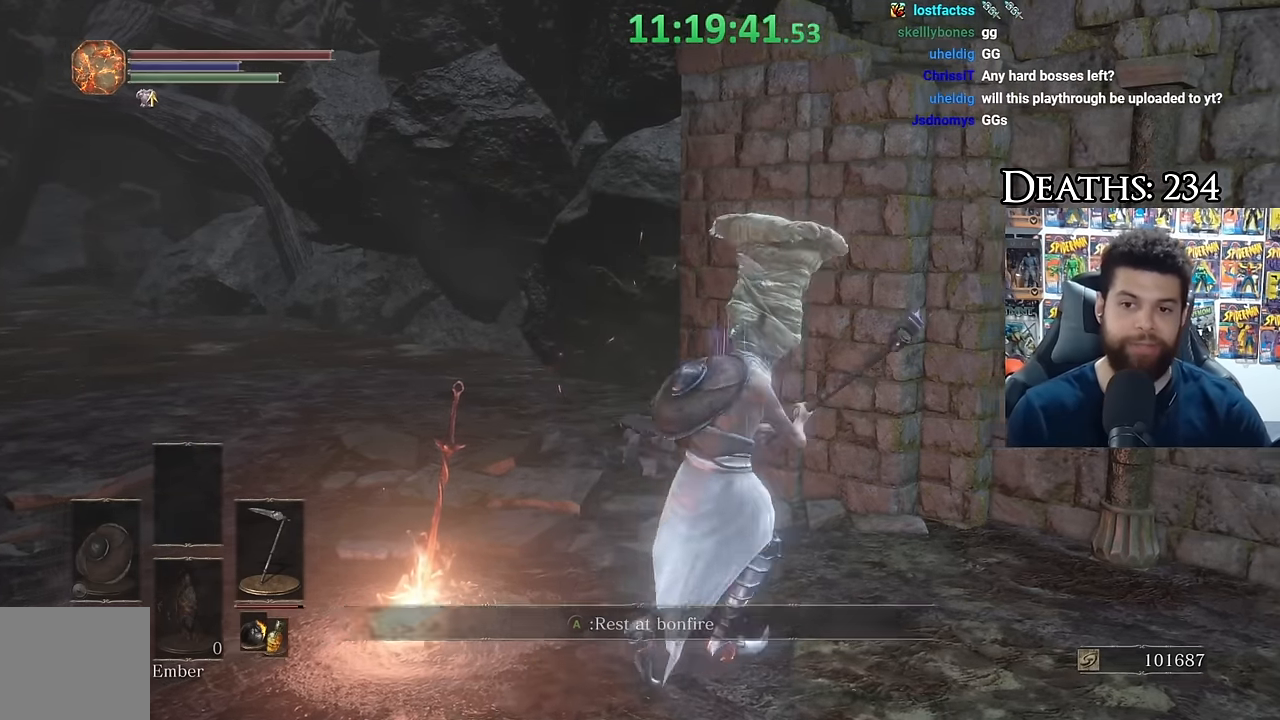
{"buttons": [], "left_stick": "right", "right_stick": "center", "events": [[233, "right_stick", "right"], [300, "right_stick", "down-right"], [483, "right_stick", "center"]]}
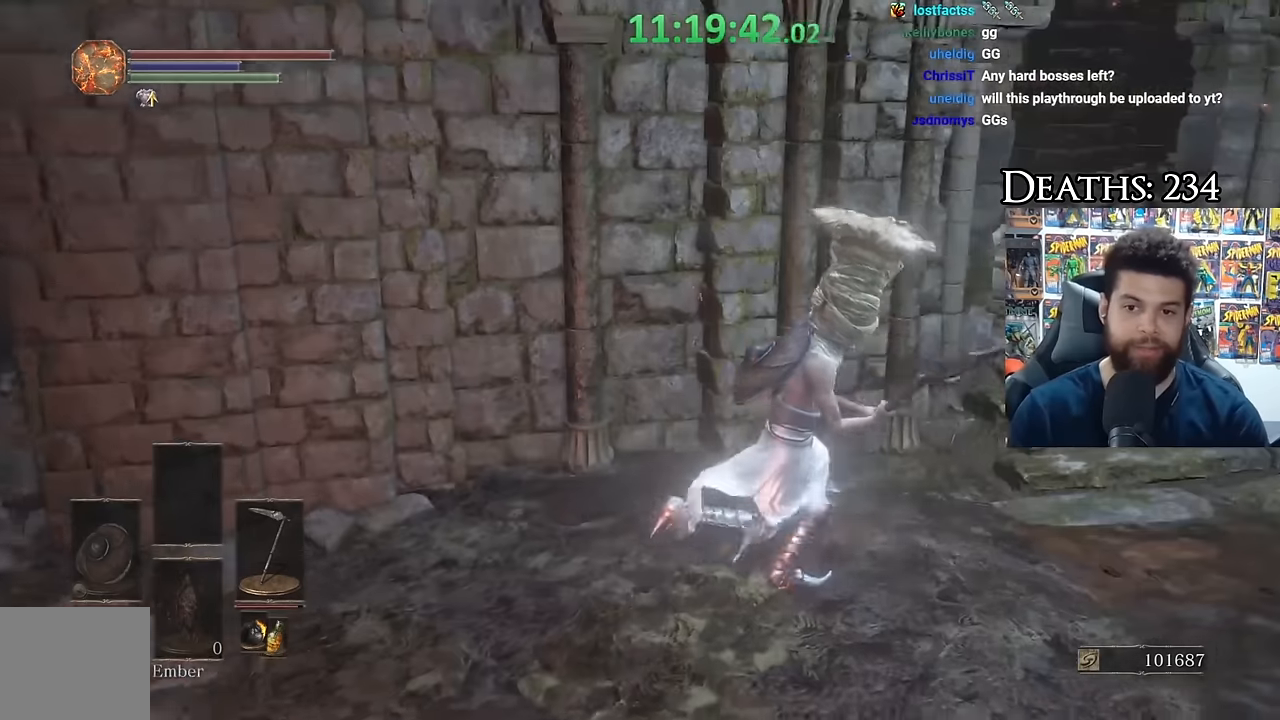
{"buttons": ["B", "L1"], "left_stick": "up-right", "right_stick": "center", "events": [[50, "B", "down"], [50, "left_stick", "up-right"], [250, "L1", "down"]]}
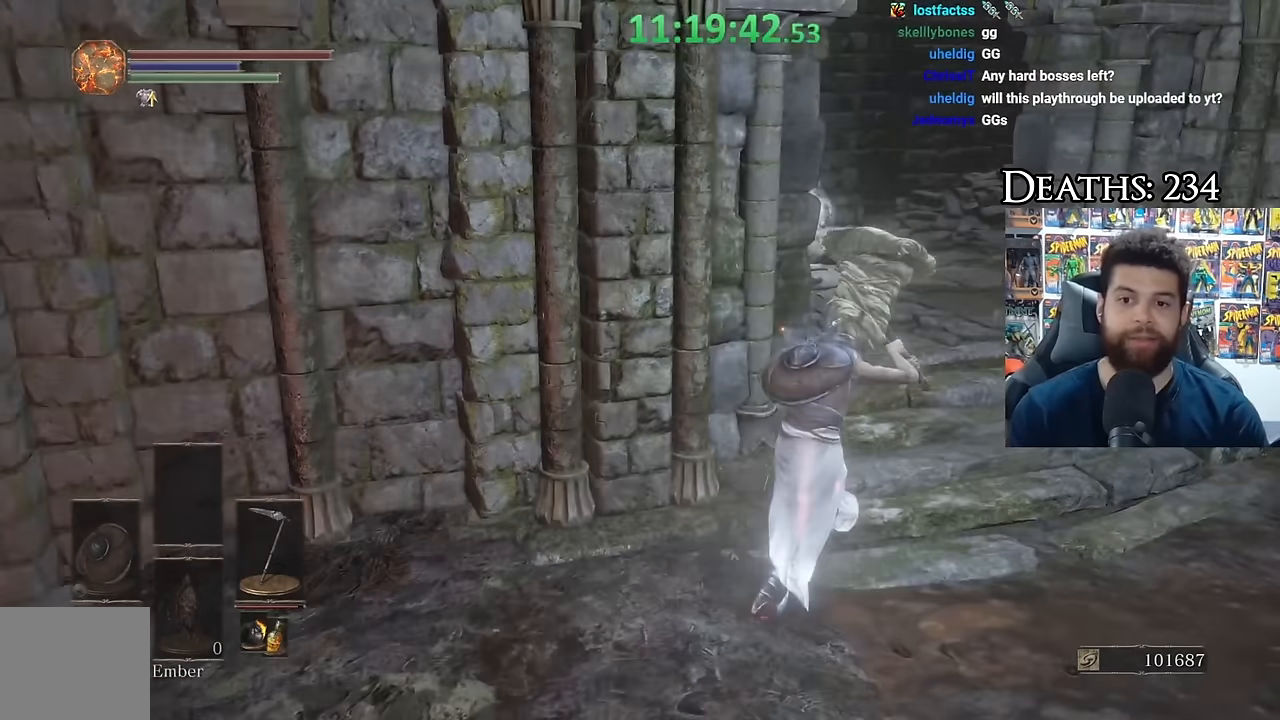
{"buttons": ["B"], "left_stick": "up", "right_stick": "center", "events": [[16, "L1", "up"], [116, "left_stick", "up"], [333, "right_stick", "down-left"], [450, "right_stick", "center"]]}
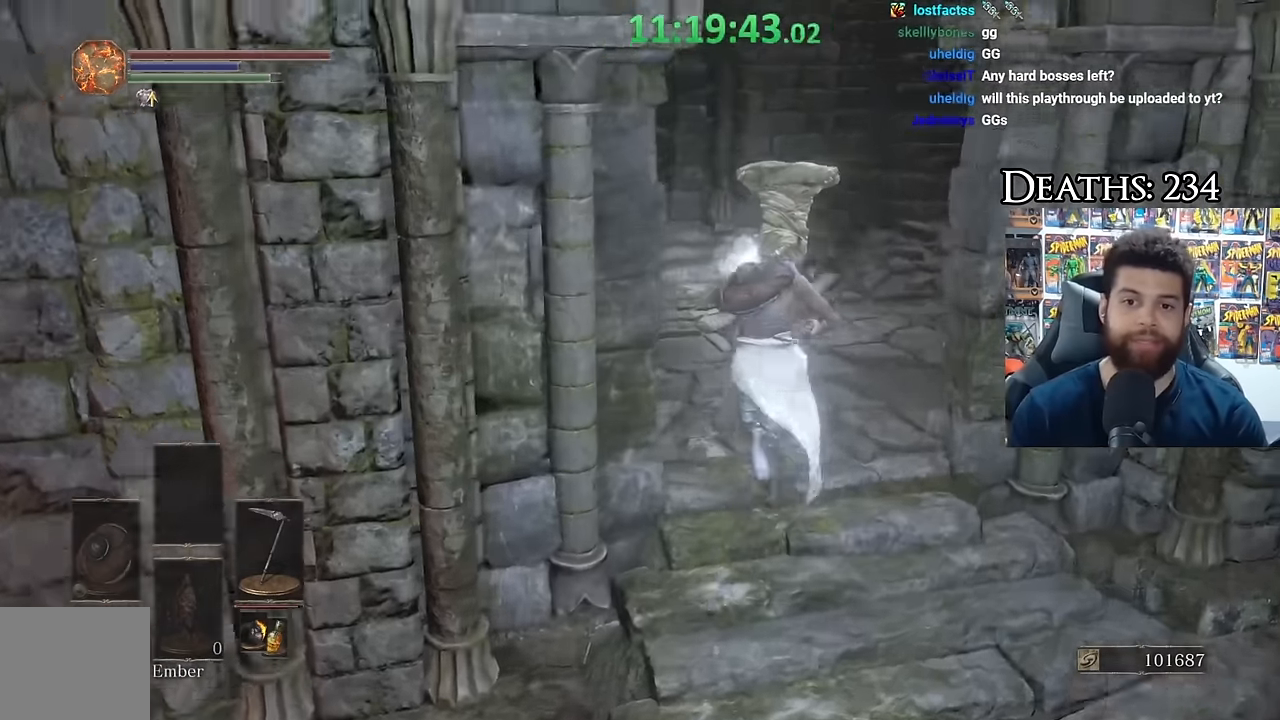
{"buttons": ["A", "B"], "left_stick": "up", "right_stick": "center", "events": [[300, "A", "down"], [416, "A", "up"], [466, "A", "down"]]}
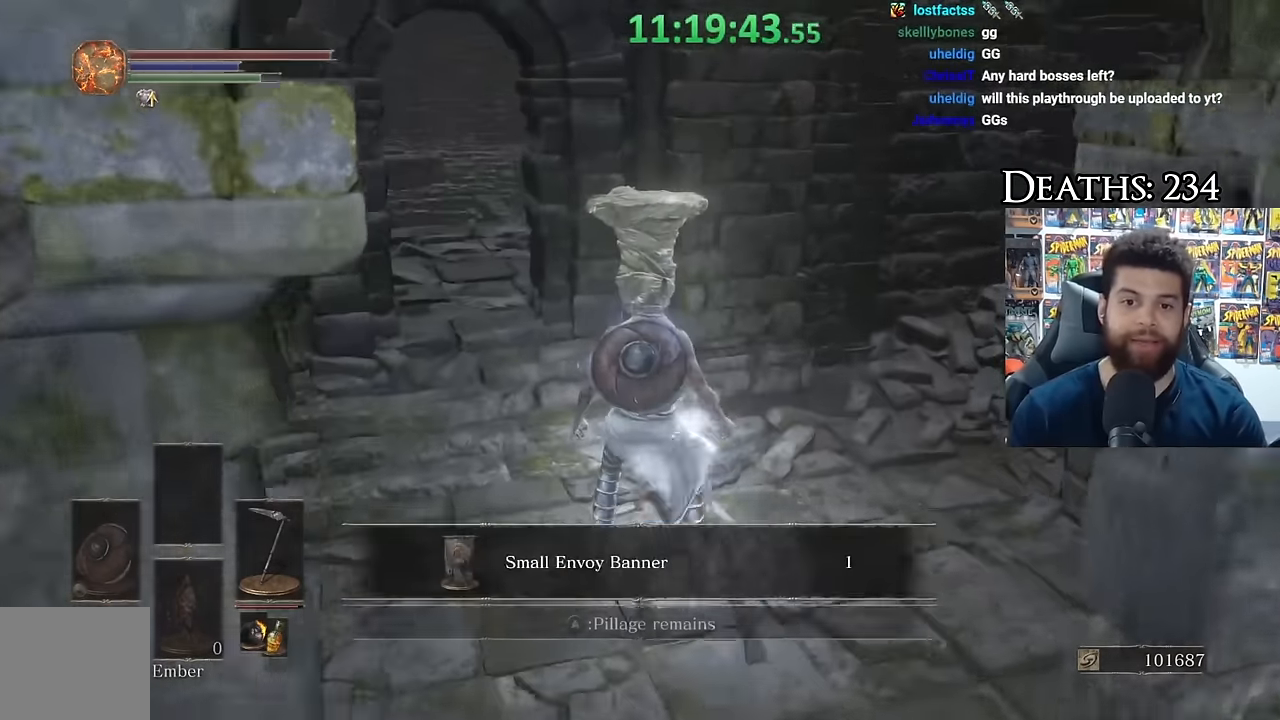
{"buttons": ["A", "B", "L1"], "left_stick": "up", "right_stick": "left", "events": [[66, "A", "up"], [83, "A", "down"], [216, "A", "up"], [266, "L1", "down"], [400, "A", "down"], [500, "right_stick", "left"]]}
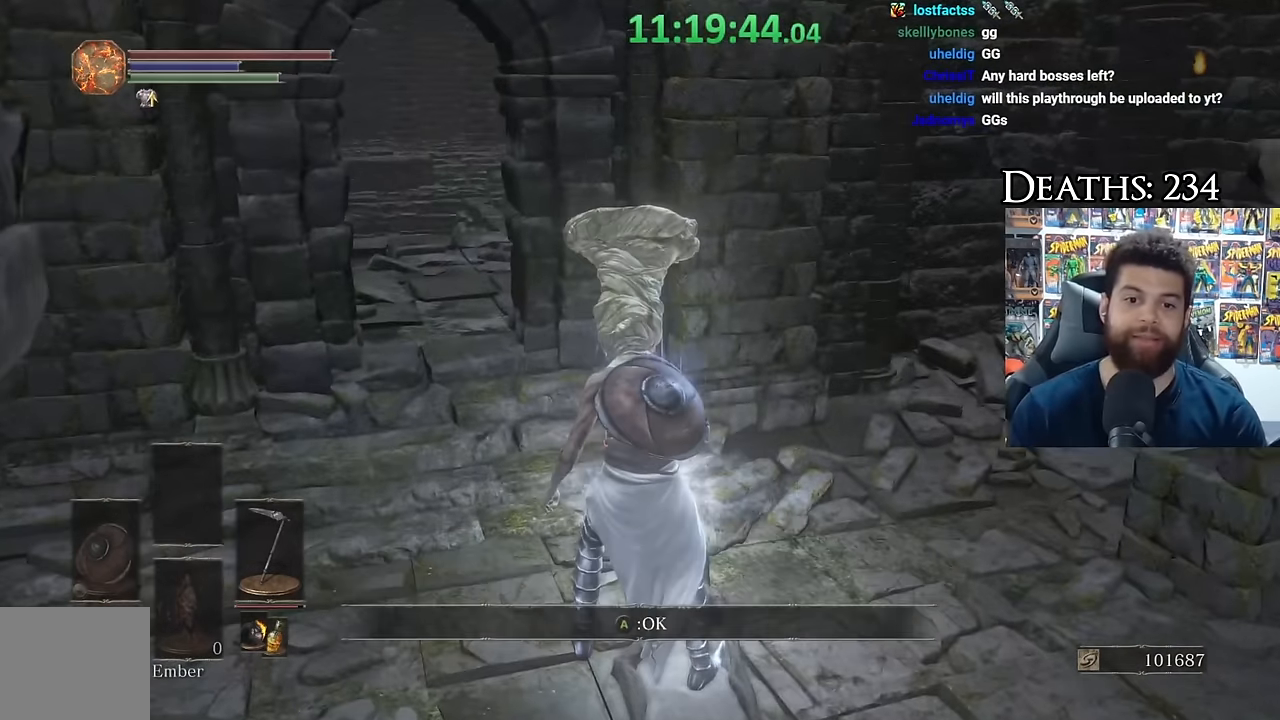
{"buttons": ["B"], "left_stick": "up", "right_stick": "down-right", "events": [[33, "L1", "up"], [66, "A", "up"], [83, "A", "down"], [216, "A", "up"], [250, "right_stick", "center"], [450, "right_stick", "down-right"]]}
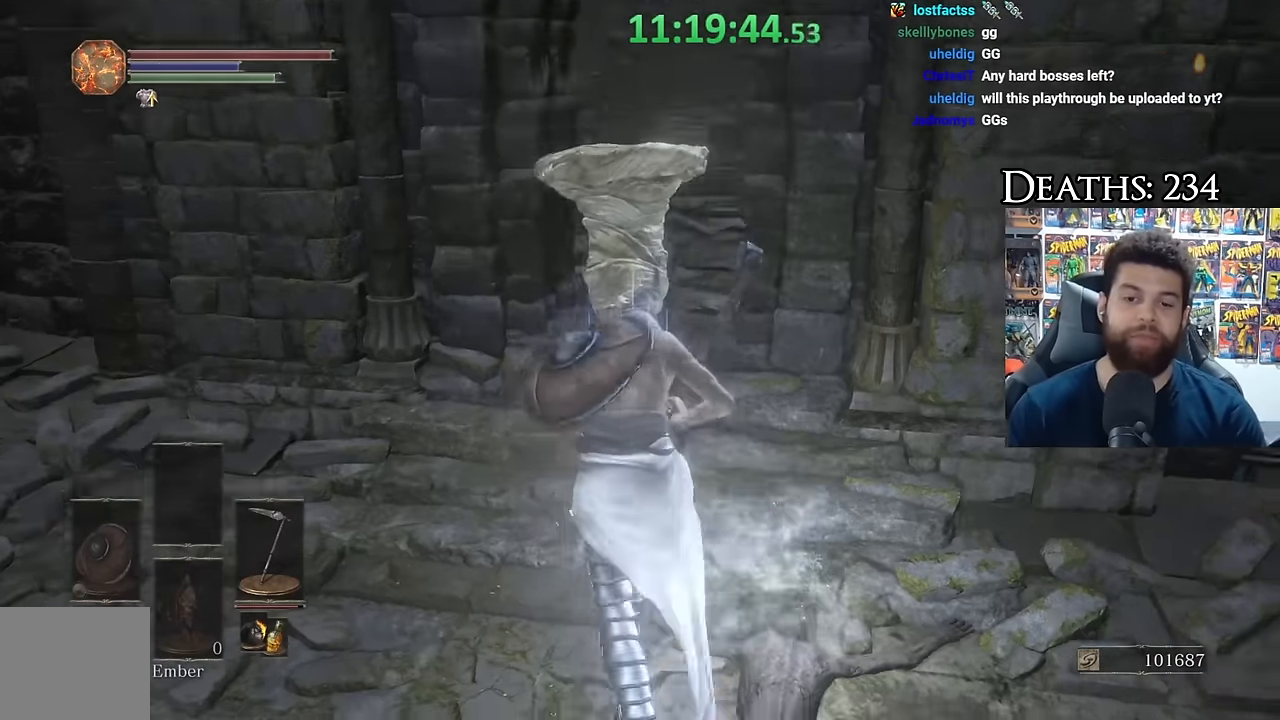
{"buttons": ["B"], "left_stick": "up", "right_stick": "center", "events": [[66, "right_stick", "center"]]}
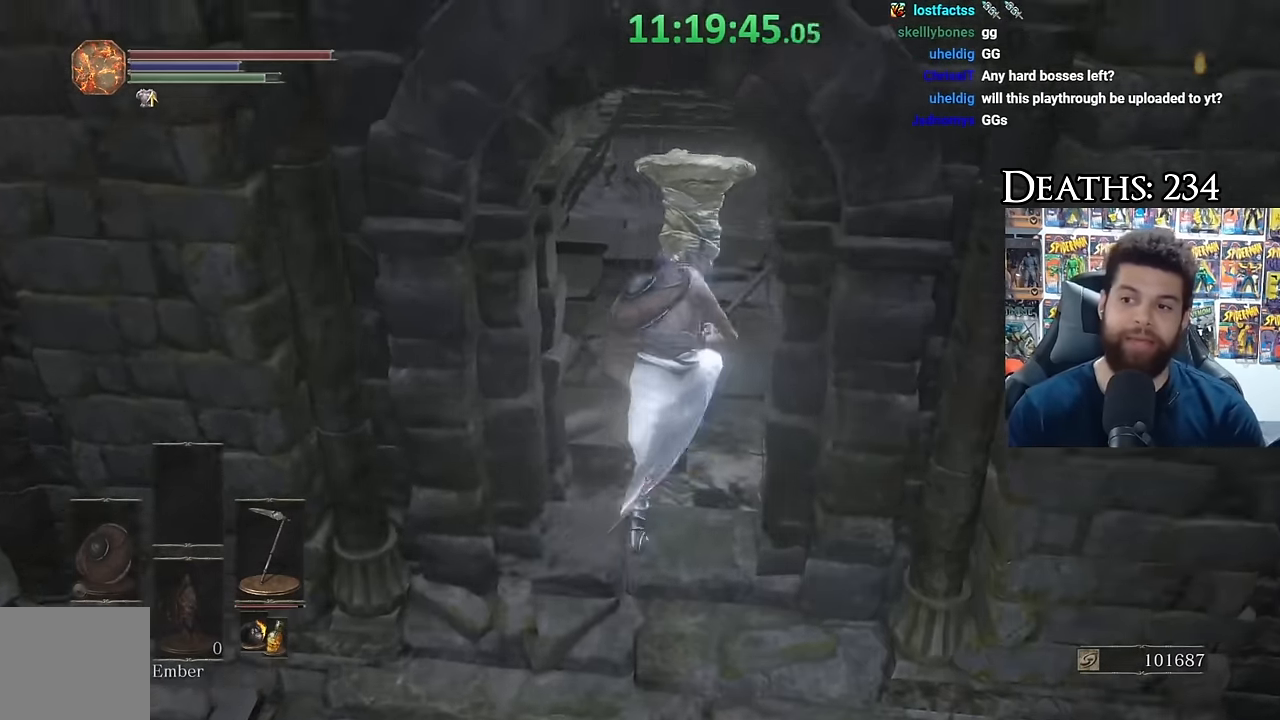
{"buttons": ["B"], "left_stick": "up", "right_stick": "center", "events": [[83, "B", "up"], [166, "B", "down"]]}
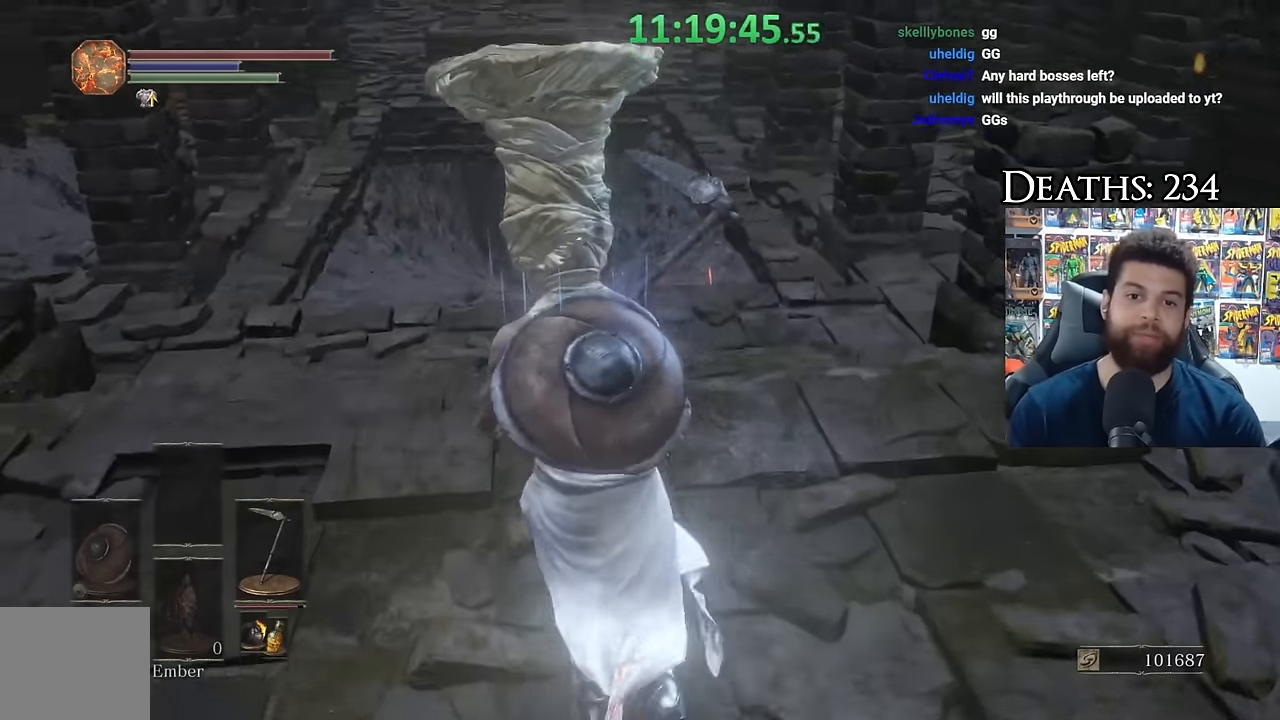
{"buttons": ["B"], "left_stick": "up", "right_stick": "center", "events": [[366, "right_stick", "up"], [416, "right_stick", "center"]]}
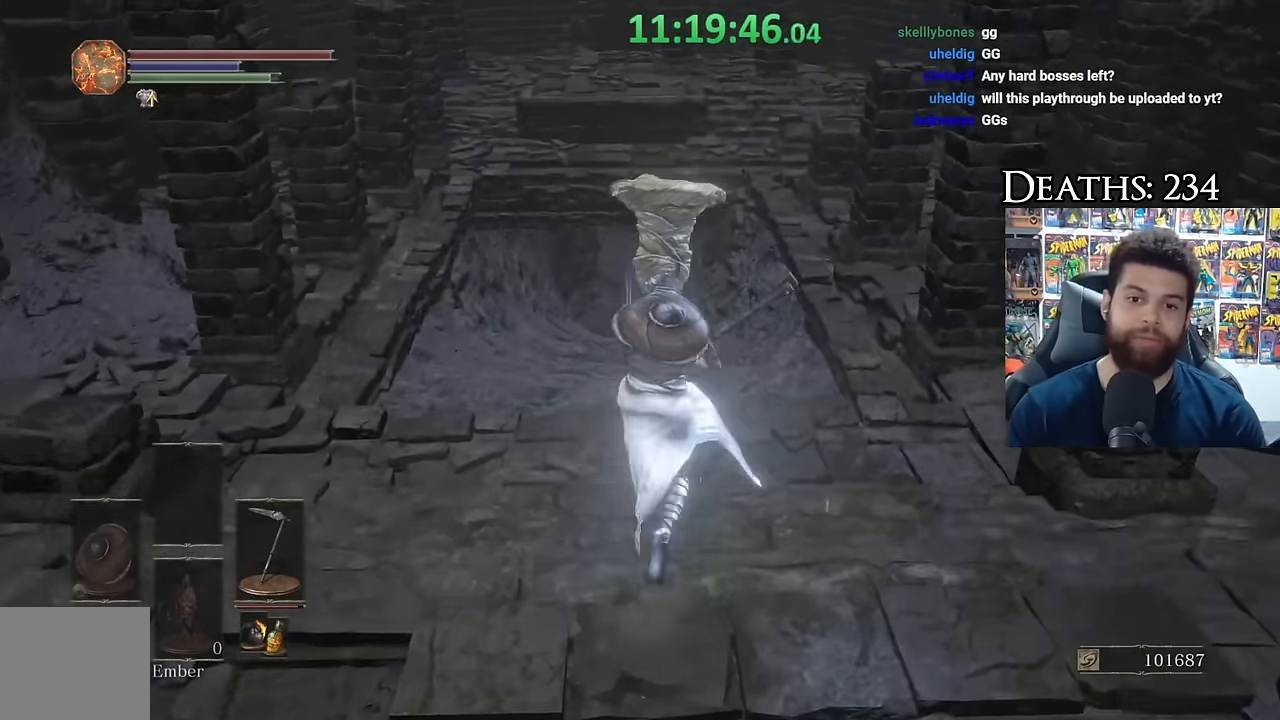
{"buttons": ["B", "DPAD_DOWN"], "left_stick": "up", "right_stick": "center", "events": [[500, "DPAD_DOWN", "down"]]}
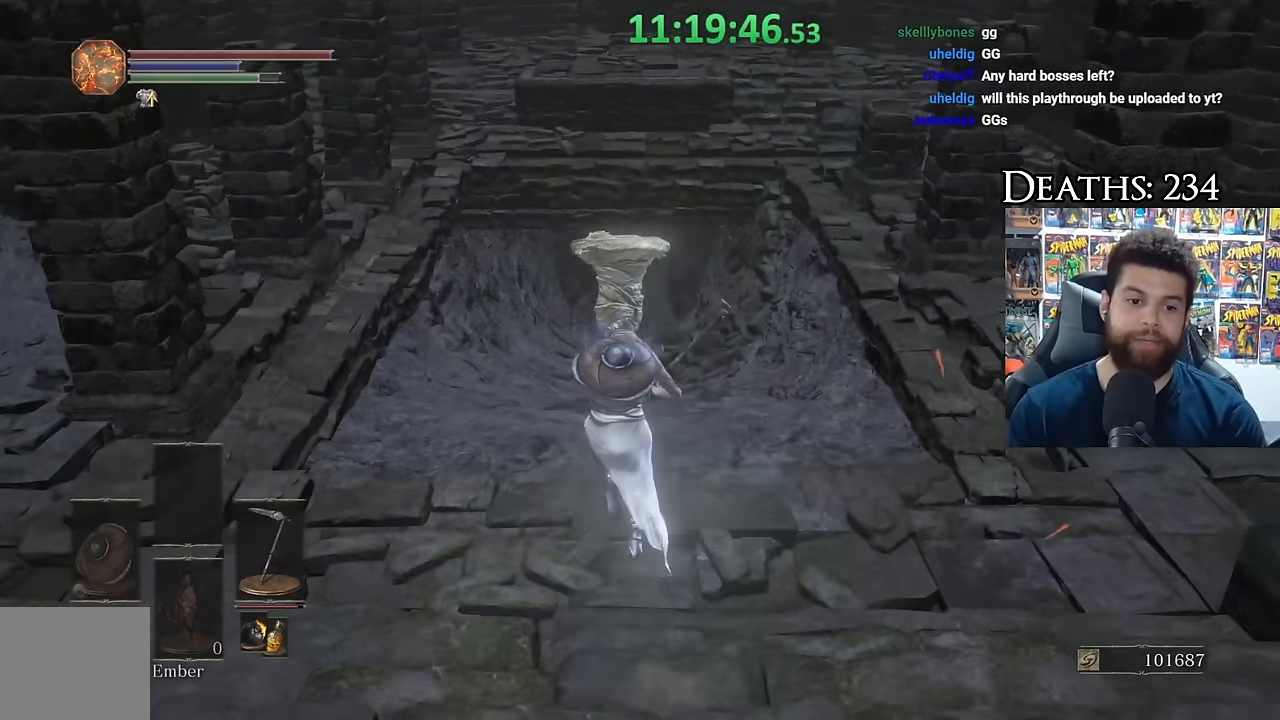
{"buttons": ["B"], "left_stick": "up", "right_stick": "center", "events": [[133, "DPAD_DOWN", "up"], [200, "DPAD_DOWN", "down"], [300, "DPAD_DOWN", "up"], [383, "DPAD_DOWN", "down"], [466, "DPAD_DOWN", "up"]]}
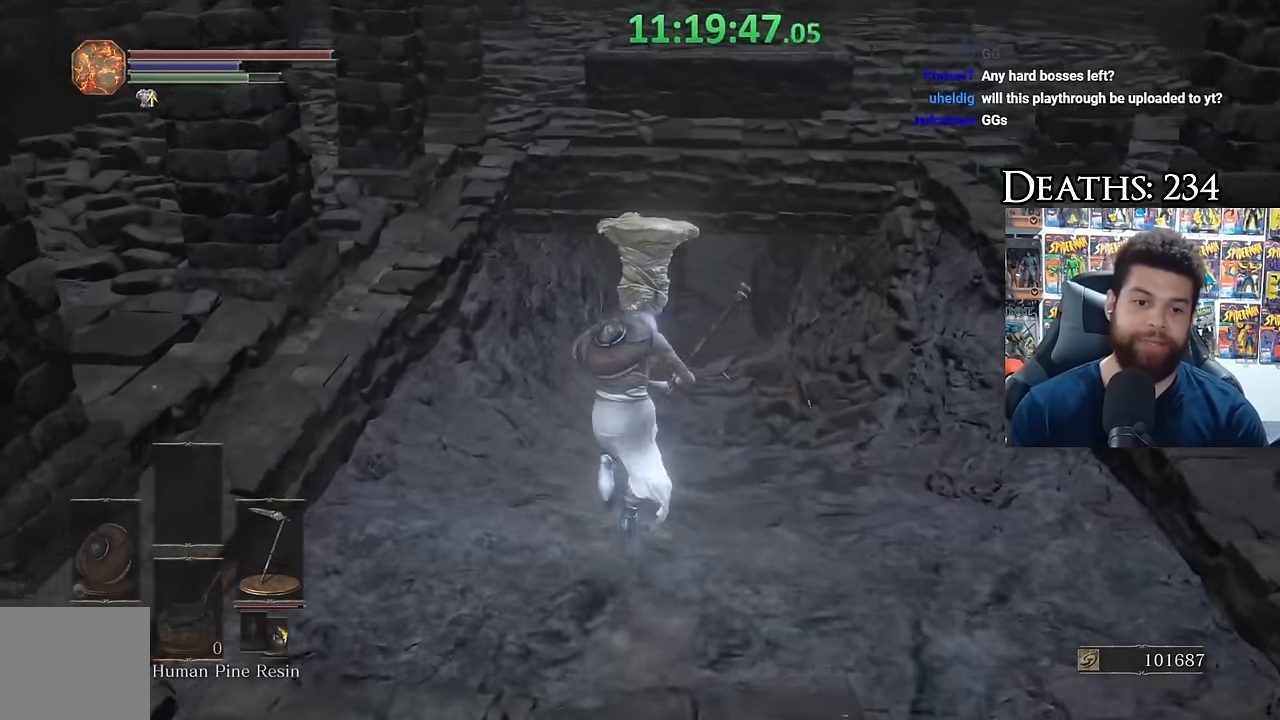
{"buttons": ["B"], "left_stick": "up", "right_stick": "center", "events": [[316, "DPAD_DOWN", "down"], [433, "DPAD_DOWN", "up"]]}
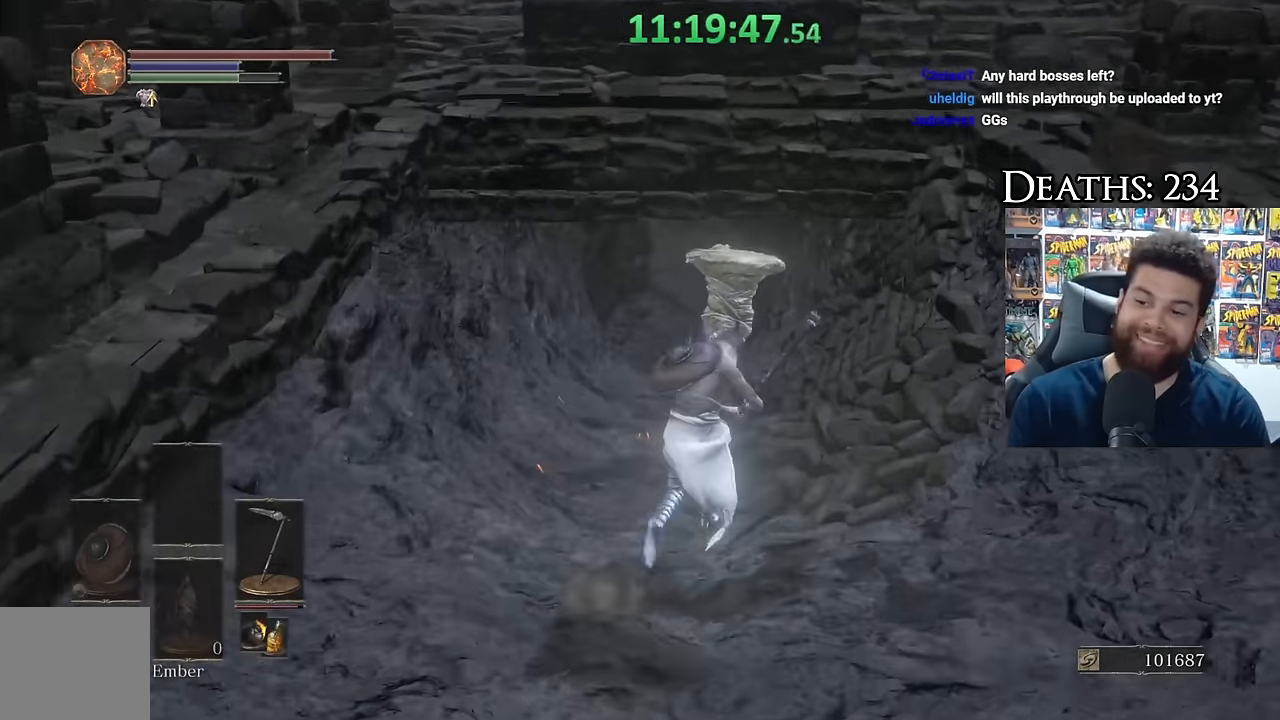
{"buttons": [], "left_stick": "up", "right_stick": "center", "events": [[16, "B", "up"], [16, "DPAD_DOWN", "down"], [116, "right_stick", "down-left"], [133, "DPAD_DOWN", "up"], [200, "B", "down"], [200, "right_stick", "center"], [417, "B", "up"]]}
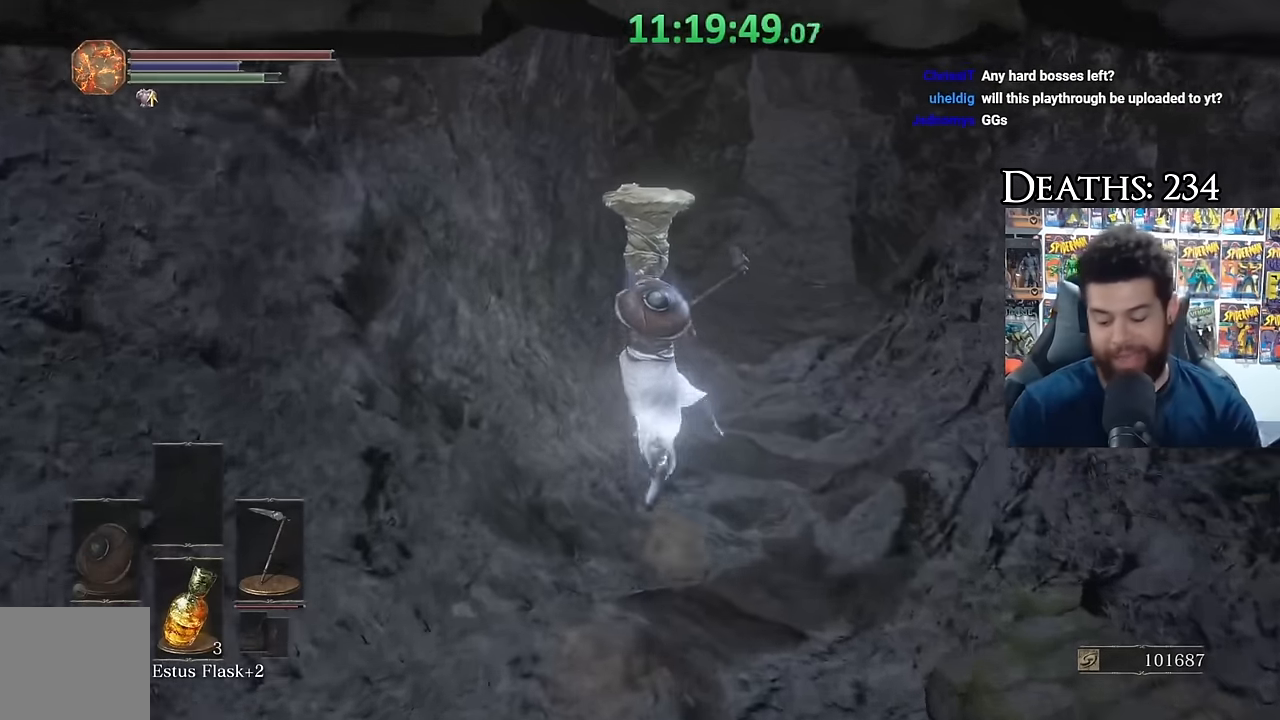
{"buttons": ["A", "B", "X", "Y"], "left_stick": "up", "right_stick": "center"}